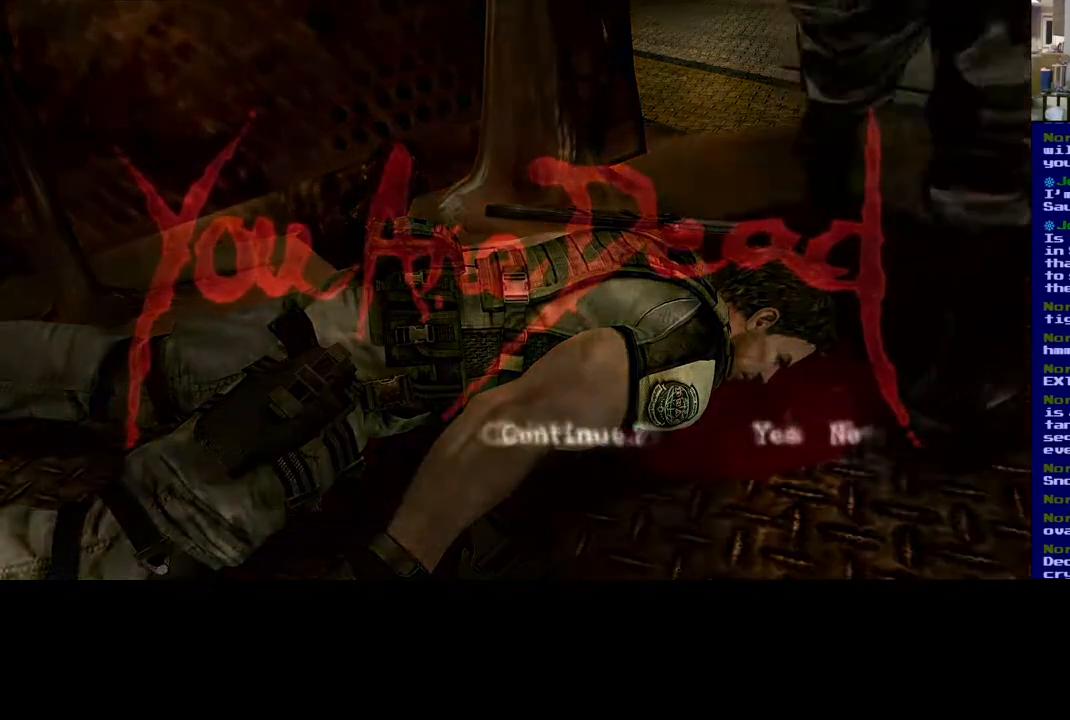
Gameplay with a controller (Xbox layout); each line is a JSON object with the inputs held at the frame after it. "events" lists button and stick changes between this image and that frame as [ms after this image, input, new state], when the widget could be followed in between. Not read: R3.
{"buttons": ["A"], "left_stick": "center", "right_stick": "center", "events": [[500, "A", "down"]]}
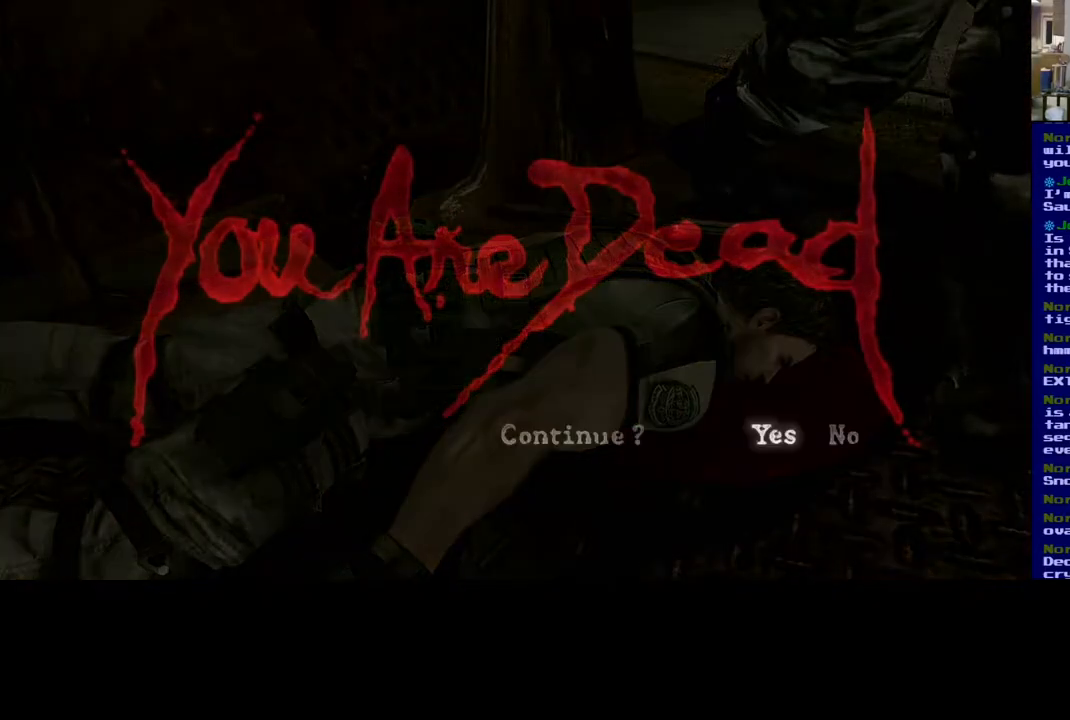
{"buttons": [], "left_stick": "center", "right_stick": "center", "events": [[117, "A", "up"], [333, "A", "down"], [450, "A", "up"]]}
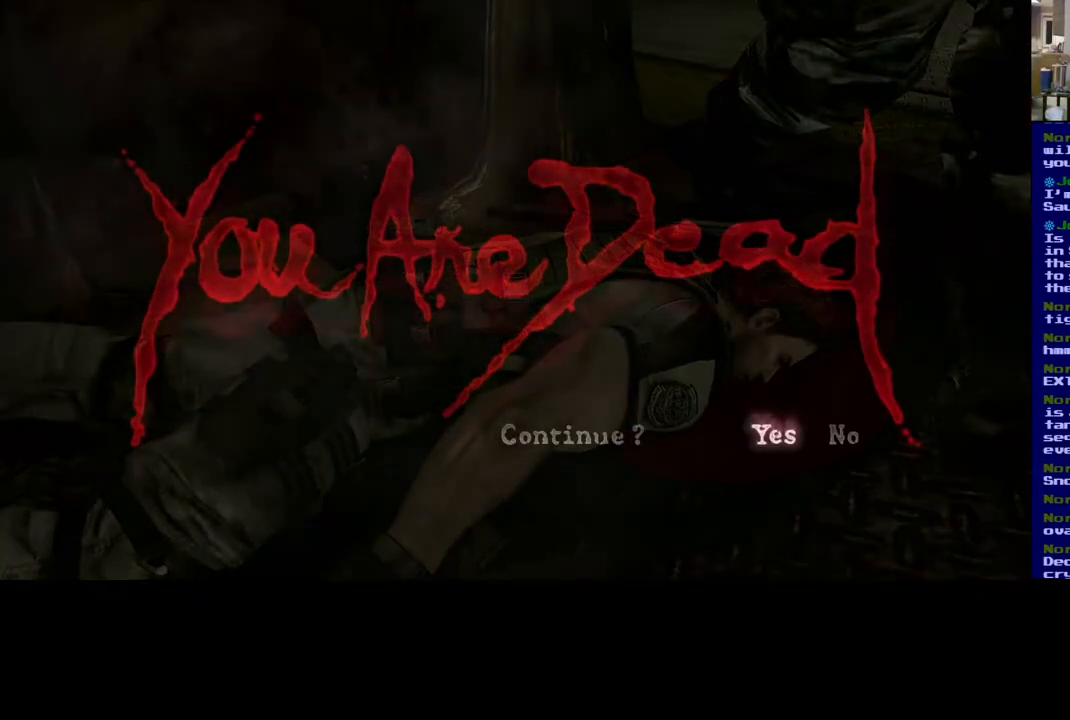
{"buttons": ["A"], "left_stick": "center", "right_stick": "center", "events": [[167, "A", "down"], [283, "A", "up"], [483, "A", "down"]]}
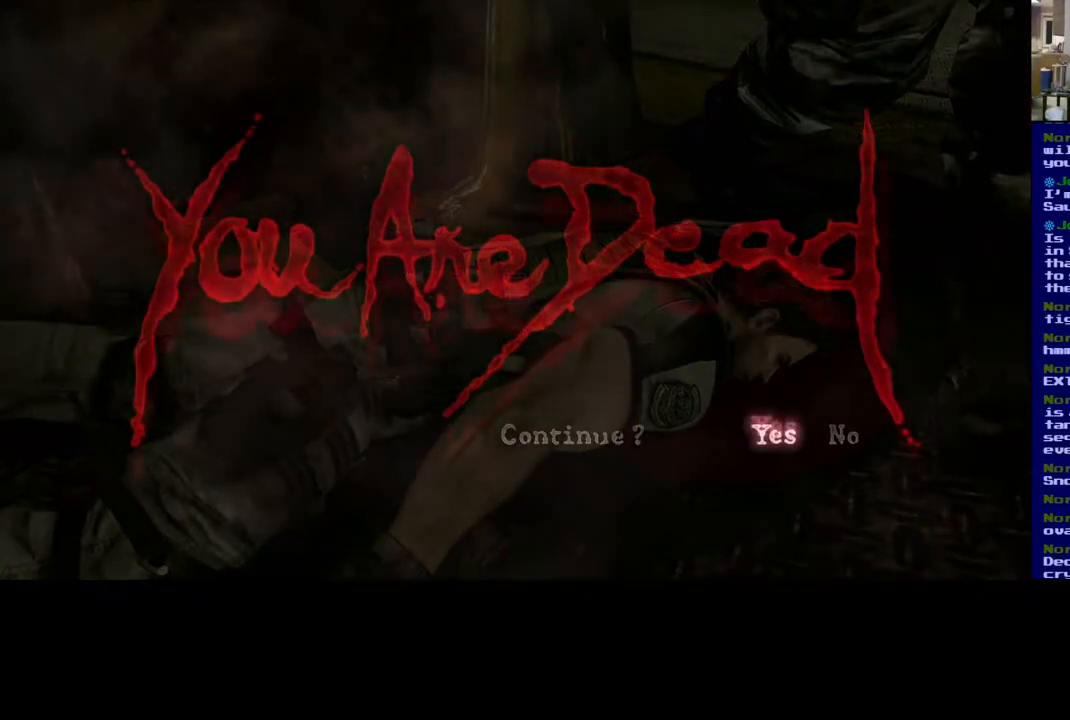
{"buttons": [], "left_stick": "center", "right_stick": "center", "events": [[150, "A", "up"]]}